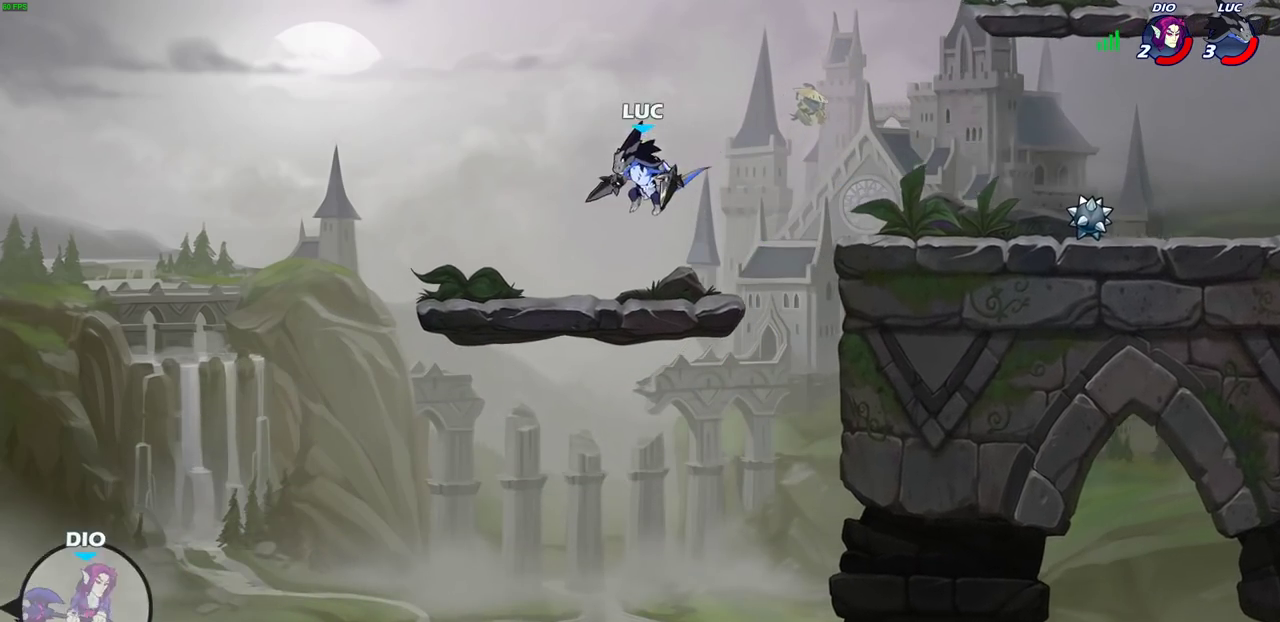
Gameplay with a controller (PlayStation layout); each line is a JSON object with the inputs held at the frame after it (dt_ms = milliseconds from this image to that frame). "events" lists button and stick changes between this image and that frame as [ms after this image, input, new state], when the widget could be followed in between.
{"dt_ms": 700, "buttons": ["CROSS"], "left_stick": "up-left", "right_stick": "center"}
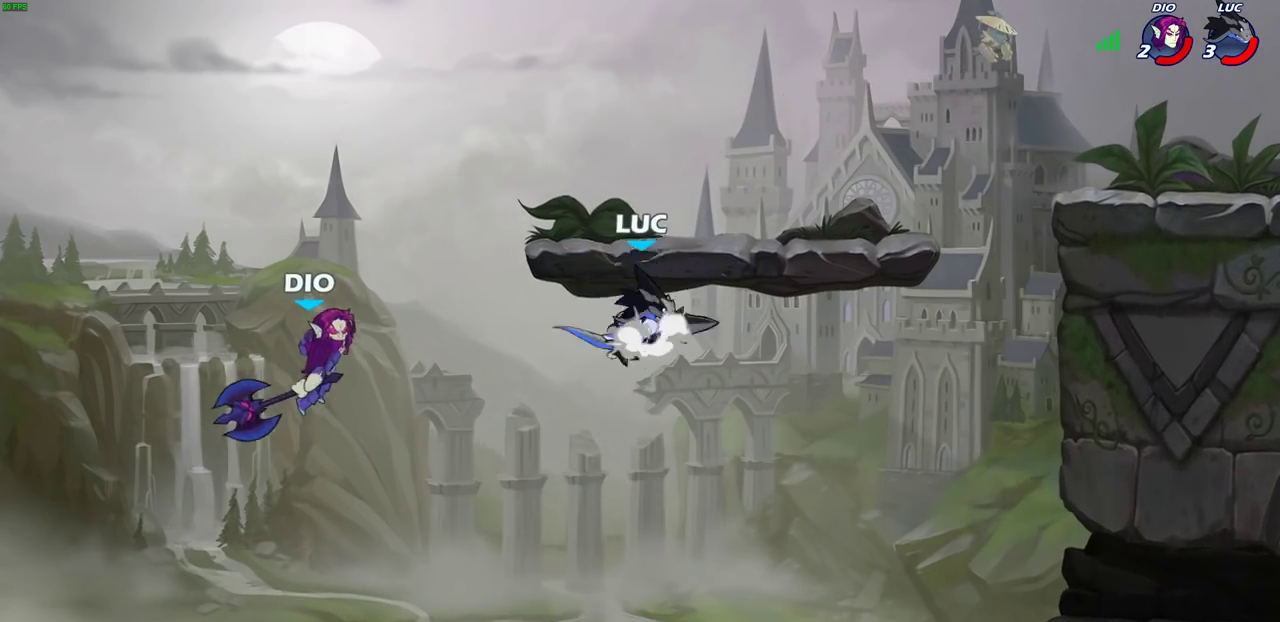
{"dt_ms": 400, "buttons": [], "left_stick": "down", "right_stick": "center", "events": [[67, "left_stick", "center"], [167, "CROSS", "up"], [233, "left_stick", "down"], [267, "R2", "down"], [283, "CIRCLE", "down"], [367, "CIRCLE", "up"], [367, "R2", "up"]]}
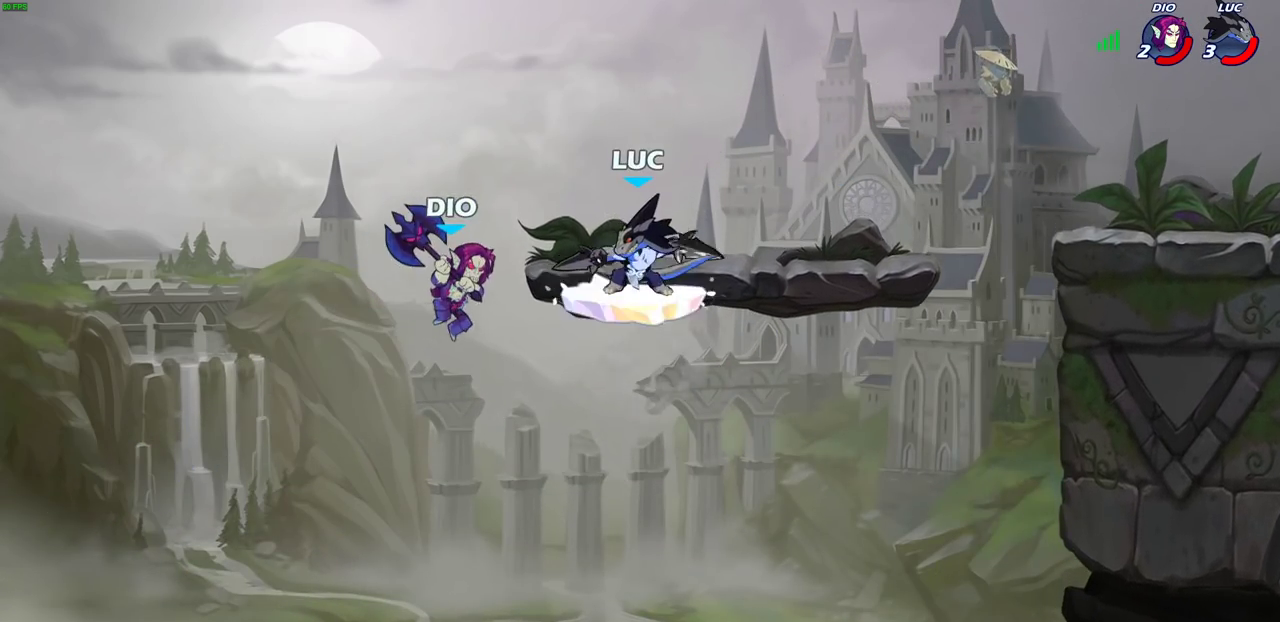
{"dt_ms": 400, "buttons": [], "left_stick": "right", "right_stick": "center", "events": [[200, "left_stick", "down-left"], [383, "left_stick", "right"]]}
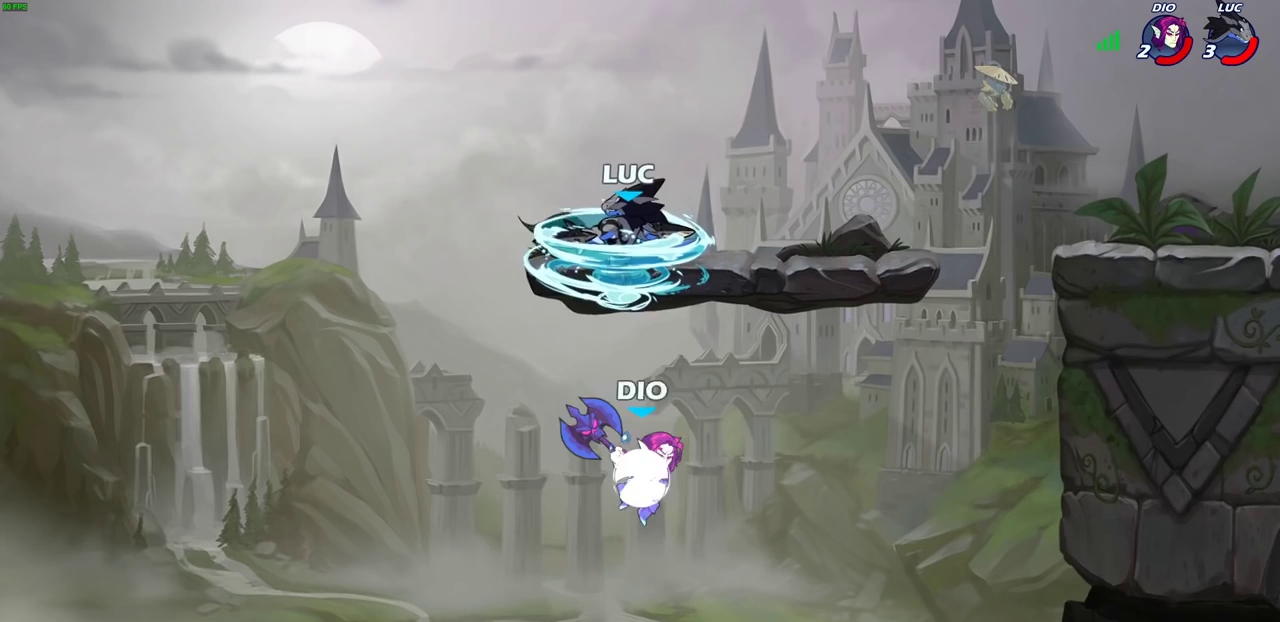
{"dt_ms": 600, "buttons": [], "left_stick": "right", "right_stick": "center", "events": []}
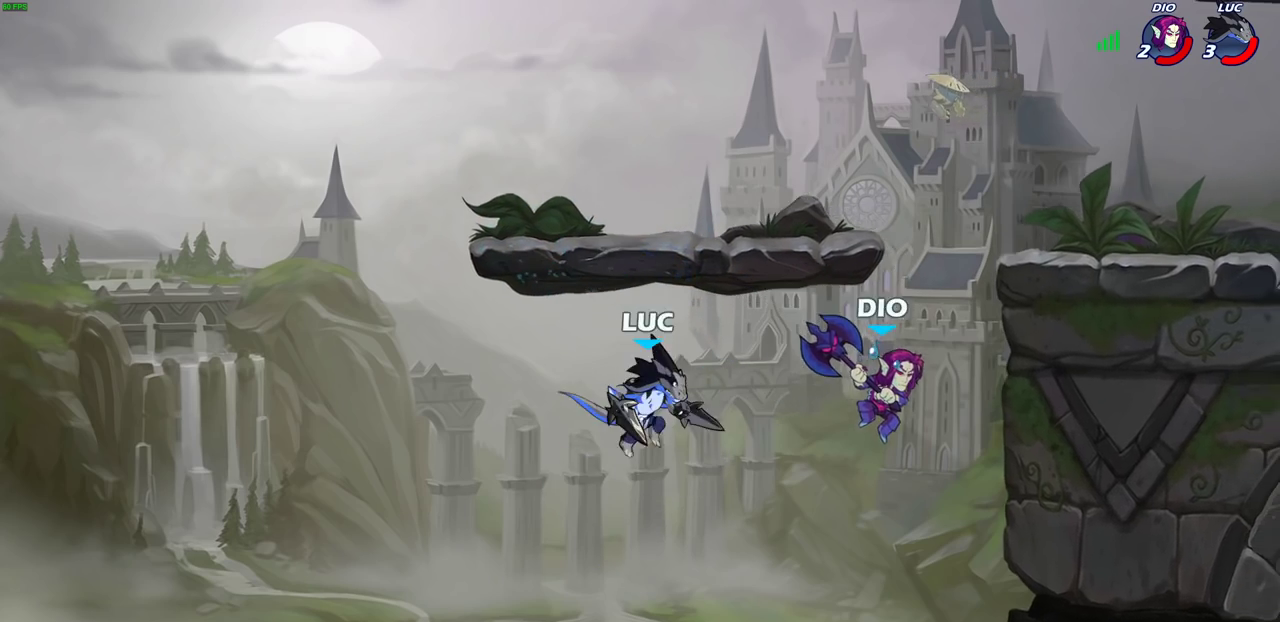
{"dt_ms": 500, "buttons": [], "left_stick": "right", "right_stick": "center", "events": [[183, "CROSS", "down"], [267, "SQUARE", "down"], [350, "CROSS", "up"], [383, "SQUARE", "up"]]}
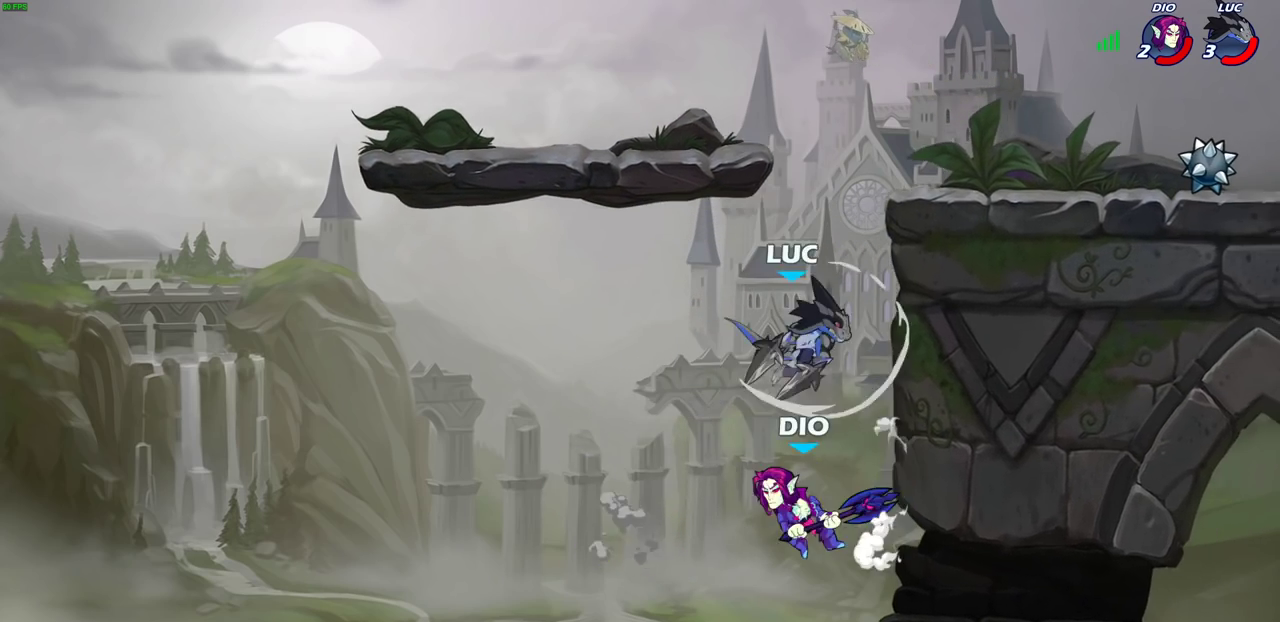
{"dt_ms": 600, "buttons": [], "left_stick": "down-right", "right_stick": "center", "events": [[317, "left_stick", "down-left"], [567, "left_stick", "down-right"]]}
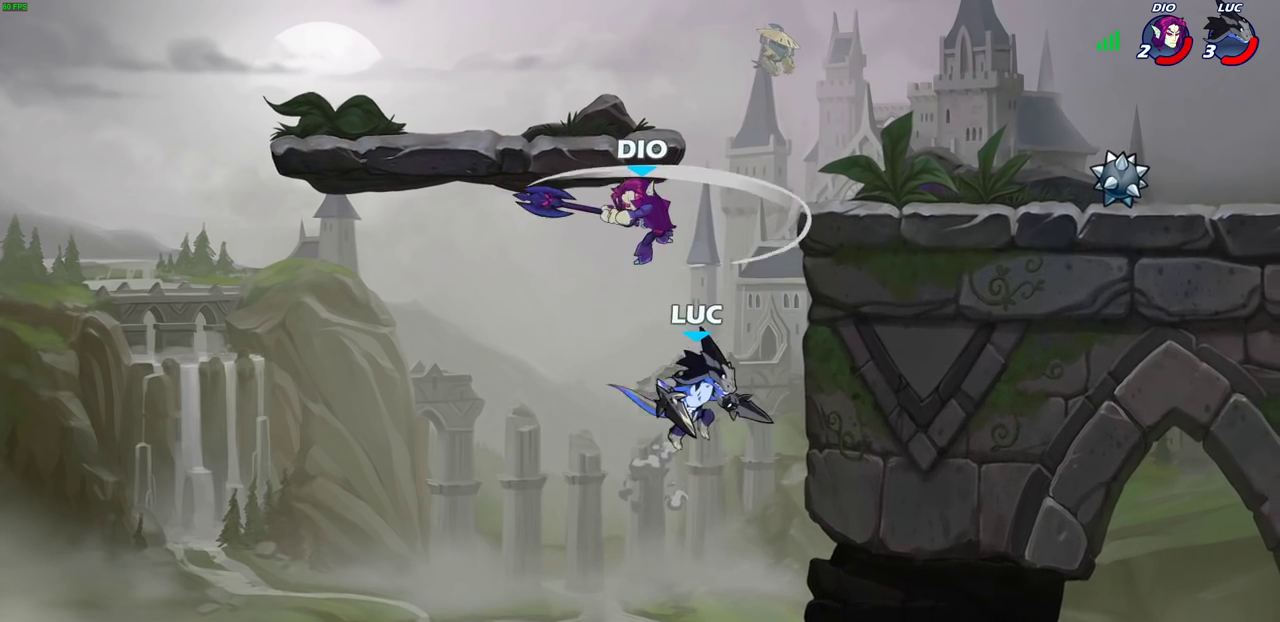
{"dt_ms": 400, "buttons": [], "left_stick": "center", "right_stick": "center", "events": [[17, "left_stick", "right"], [83, "CROSS", "down"], [150, "CIRCLE", "down"], [183, "CROSS", "up"], [183, "left_stick", "up"], [233, "left_stick", "center"], [250, "CIRCLE", "up"]]}
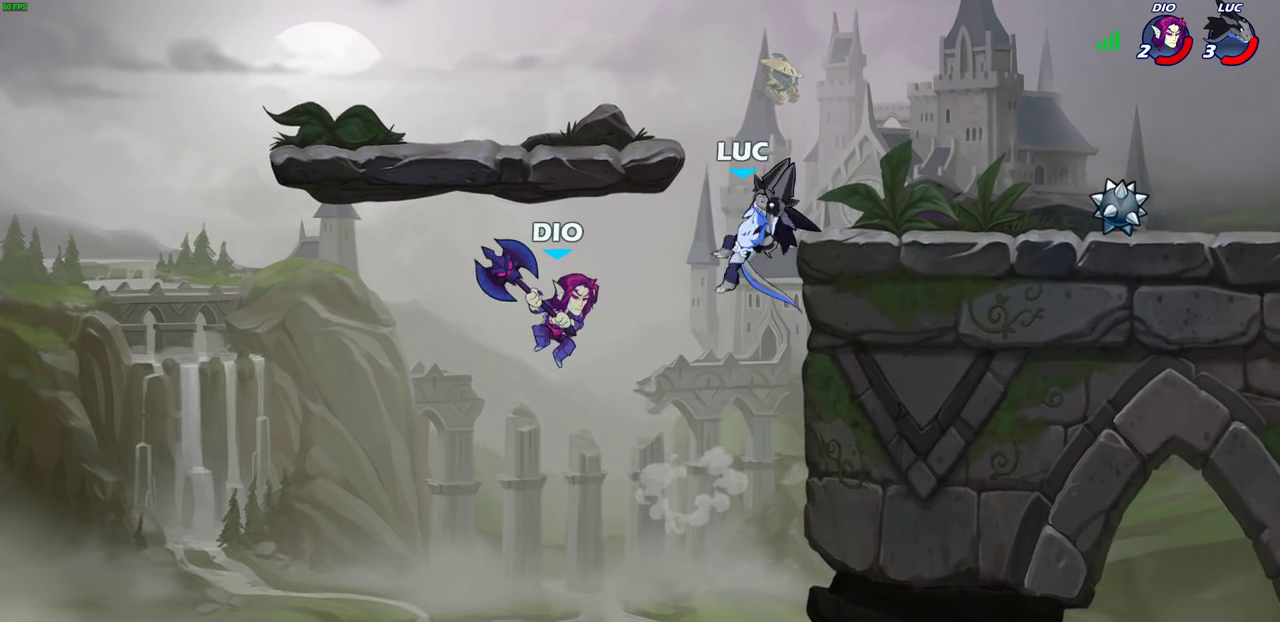
{"dt_ms": 400, "buttons": [], "left_stick": "down-right", "right_stick": "center", "events": [[267, "left_stick", "right"], [400, "left_stick", "down-right"]]}
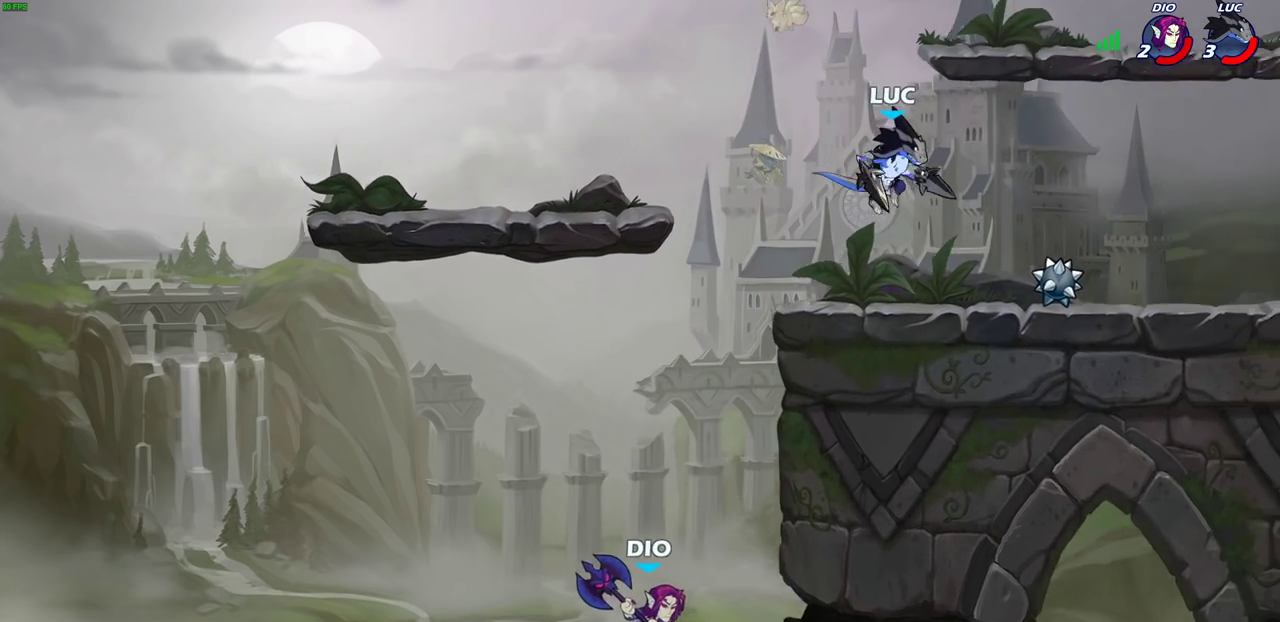
{"dt_ms": 500, "buttons": [], "left_stick": "center", "right_stick": "center", "events": [[83, "left_stick", "down"], [133, "left_stick", "down-left"], [183, "left_stick", "left"], [333, "CROSS", "down"], [400, "left_stick", "center"], [467, "CROSS", "up"]]}
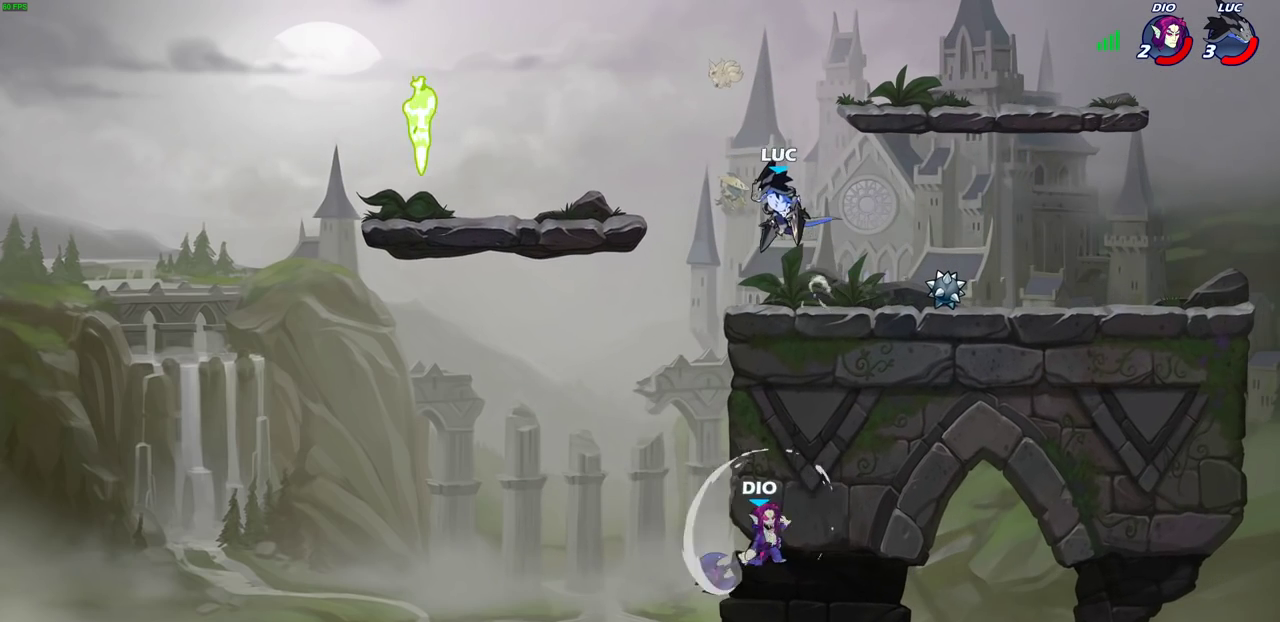
{"dt_ms": 600, "buttons": [], "left_stick": "center", "right_stick": "center", "events": [[50, "left_stick", "up-left"], [200, "left_stick", "center"]]}
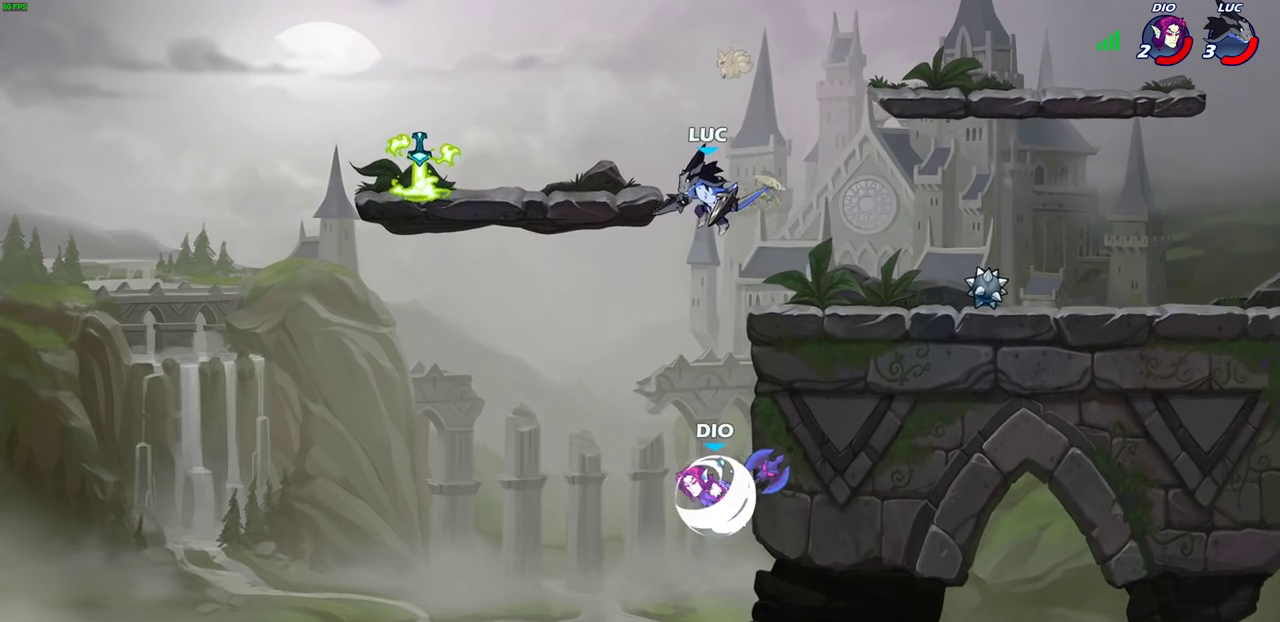
{"dt_ms": 700, "buttons": [], "left_stick": "center", "right_stick": "center", "events": [[117, "left_stick", "right"], [217, "left_stick", "down"], [267, "SQUARE", "down"], [317, "left_stick", "center"], [333, "SQUARE", "up"]]}
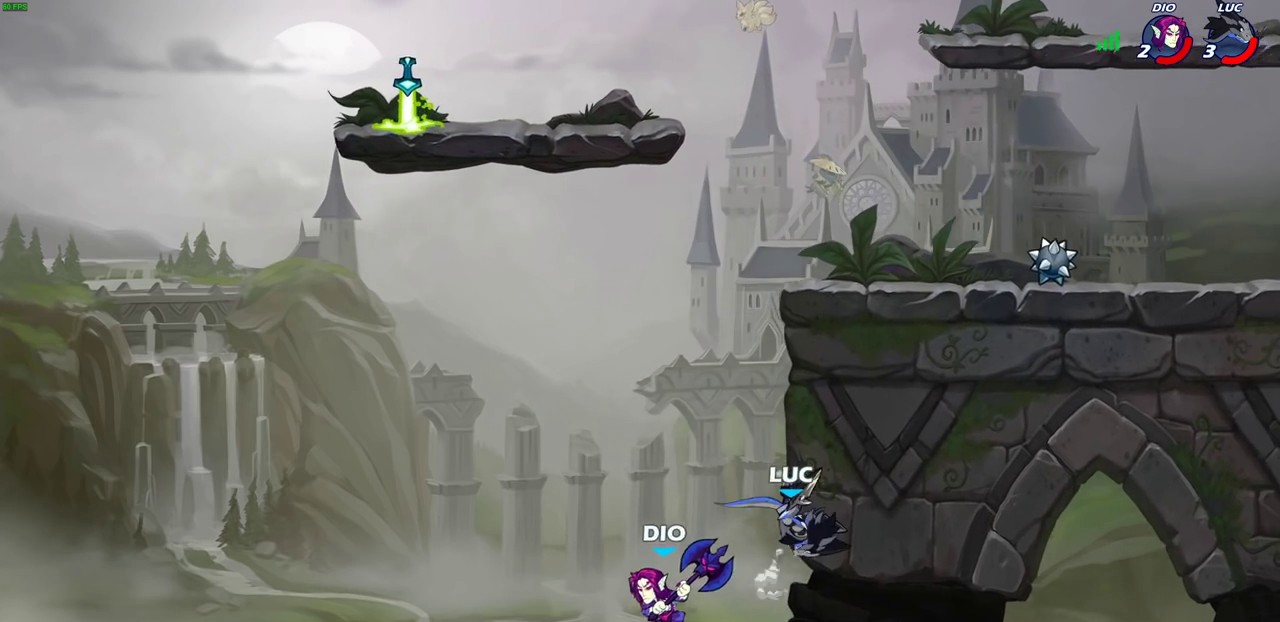
{"dt_ms": 400, "buttons": ["CROSS"], "left_stick": "left", "right_stick": "center", "events": [[117, "left_stick", "left"], [367, "CROSS", "down"]]}
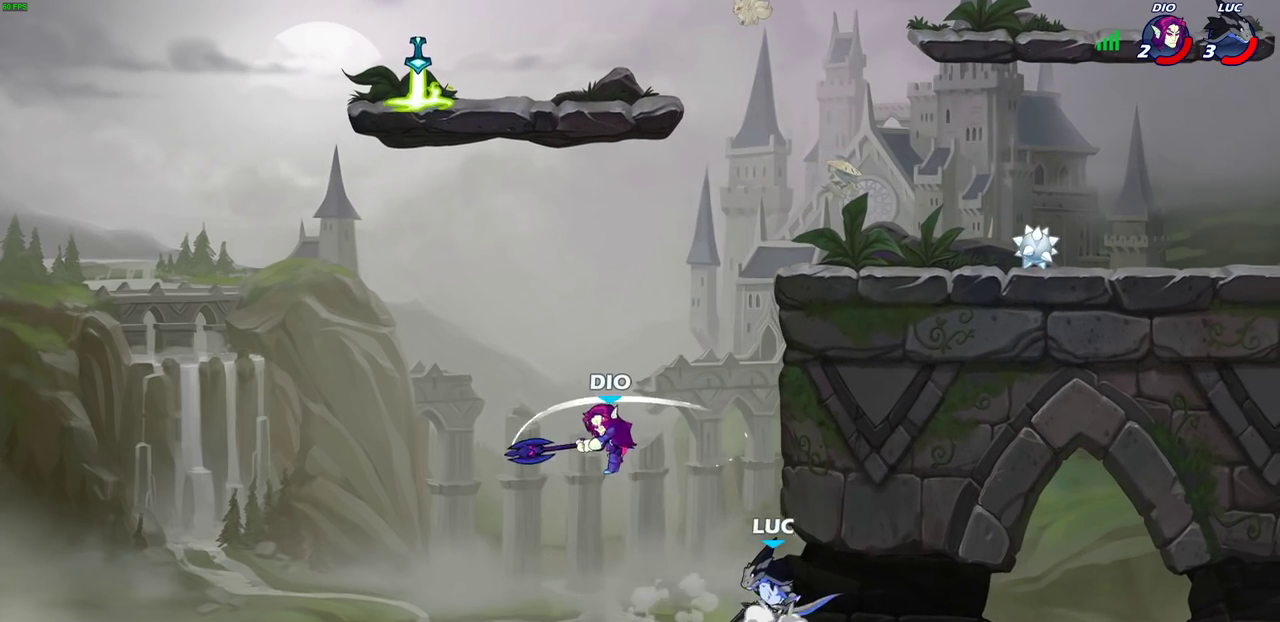
{"dt_ms": 600, "buttons": [], "left_stick": "center", "right_stick": "center", "events": [[50, "CROSS", "up"], [267, "left_stick", "down"], [333, "left_stick", "center"], [350, "SQUARE", "down"], [417, "SQUARE", "up"]]}
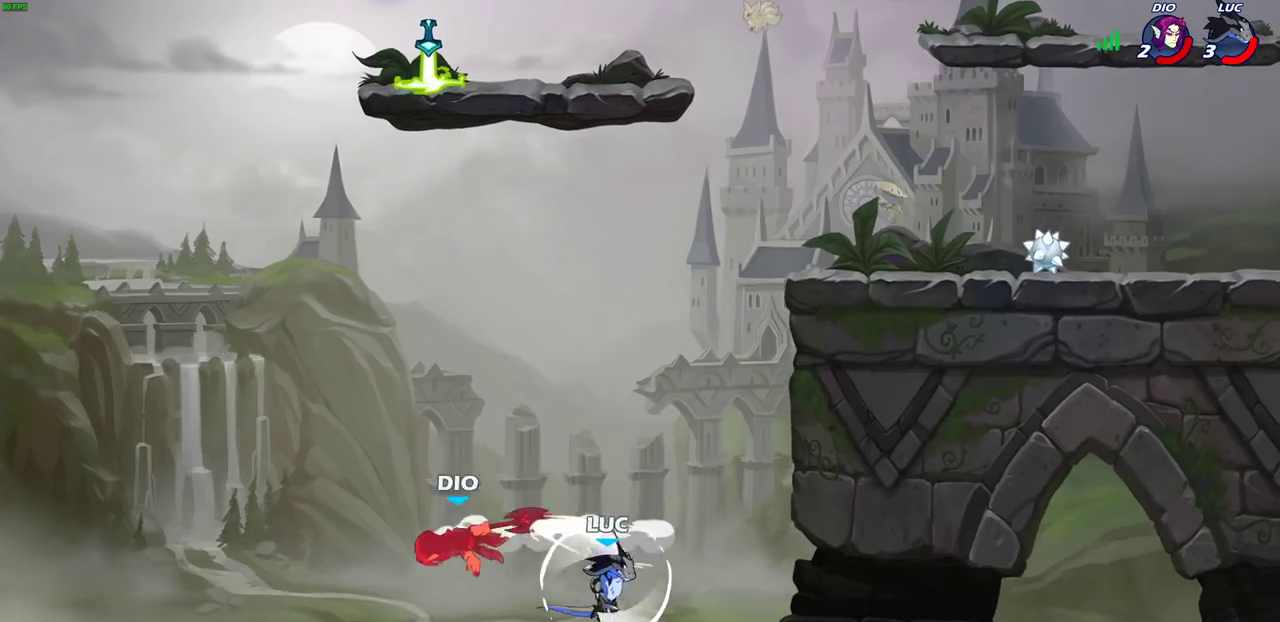
{"dt_ms": 500, "buttons": [], "left_stick": "right", "right_stick": "center", "events": [[267, "CROSS", "down"], [450, "CROSS", "up"], [467, "left_stick", "right"]]}
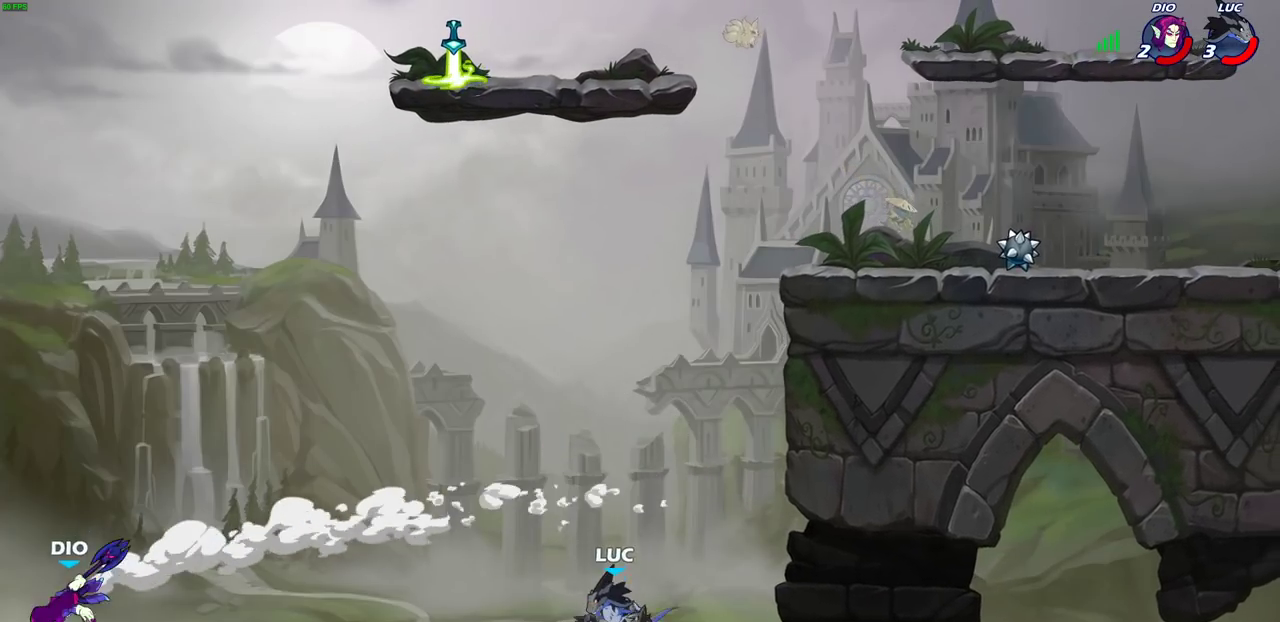
{"dt_ms": 300, "buttons": [], "left_stick": "center", "right_stick": "center", "events": [[83, "CIRCLE", "down"], [150, "left_stick", "up-right"], [183, "CIRCLE", "up"], [250, "left_stick", "center"]]}
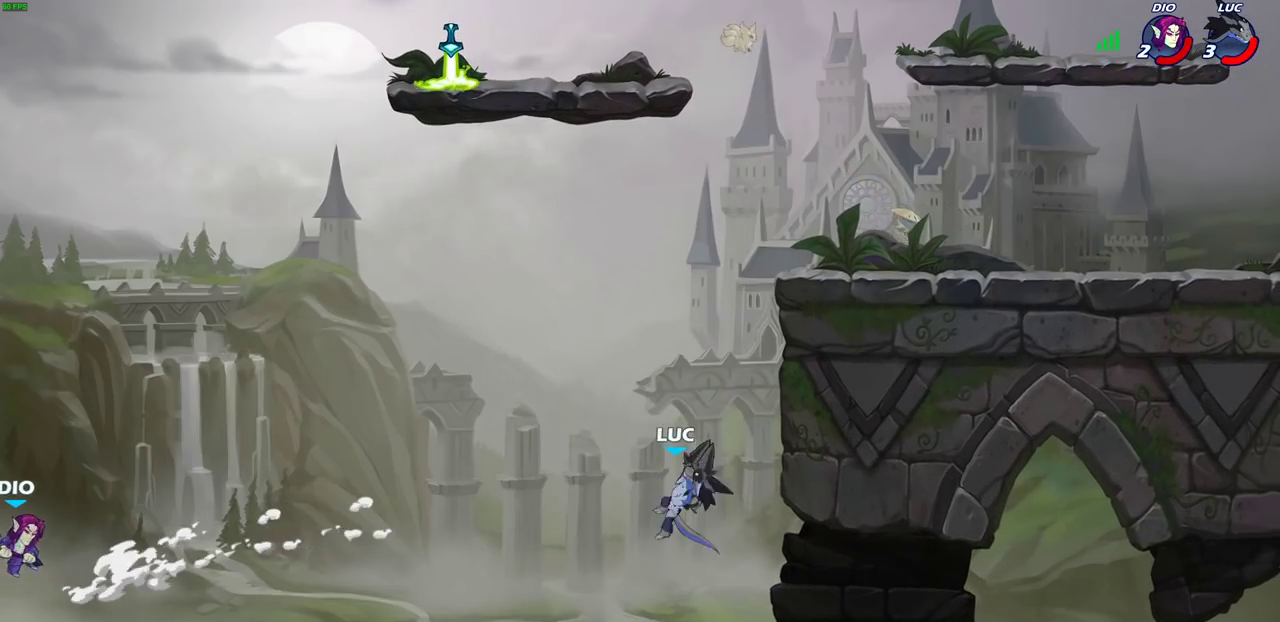
{"dt_ms": 500, "buttons": [], "left_stick": "right", "right_stick": "center", "events": [[200, "left_stick", "right"]]}
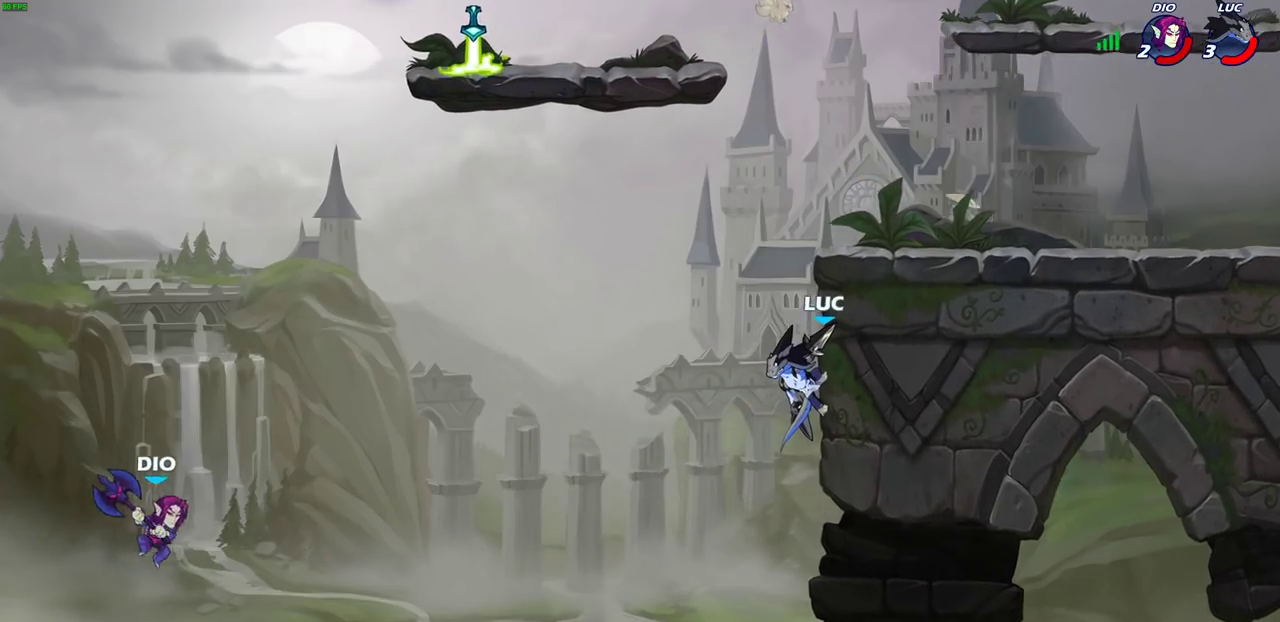
{"dt_ms": 500, "buttons": [], "left_stick": "right", "right_stick": "center", "events": []}
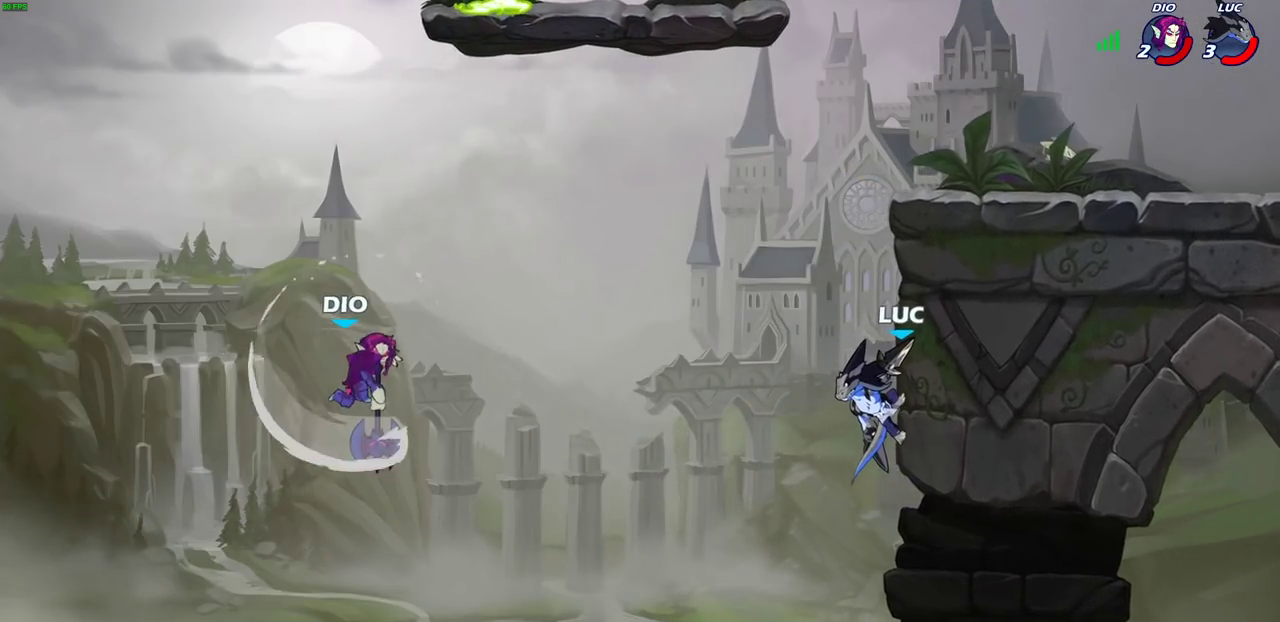
{"dt_ms": 300, "buttons": [], "left_stick": "up-left", "right_stick": "center", "events": [[300, "left_stick", "up-left"]]}
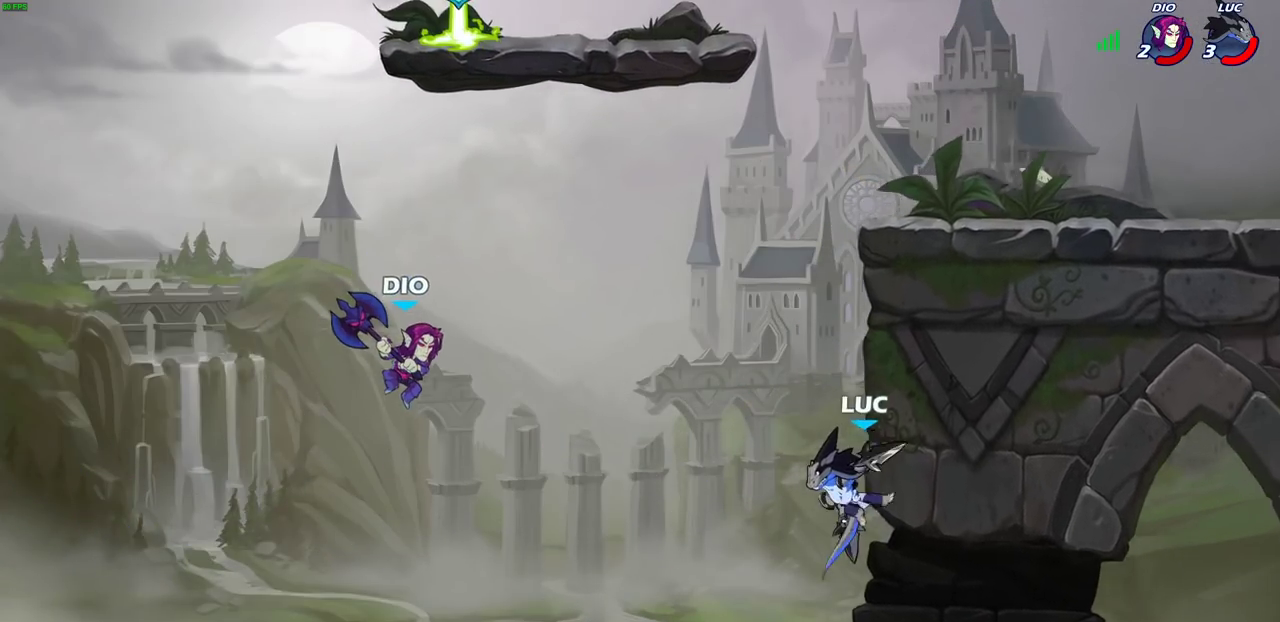
{"dt_ms": 700, "buttons": [], "left_stick": "right", "right_stick": "center", "events": [[317, "CROSS", "down"], [333, "left_stick", "center"], [483, "CROSS", "up"], [533, "left_stick", "right"]]}
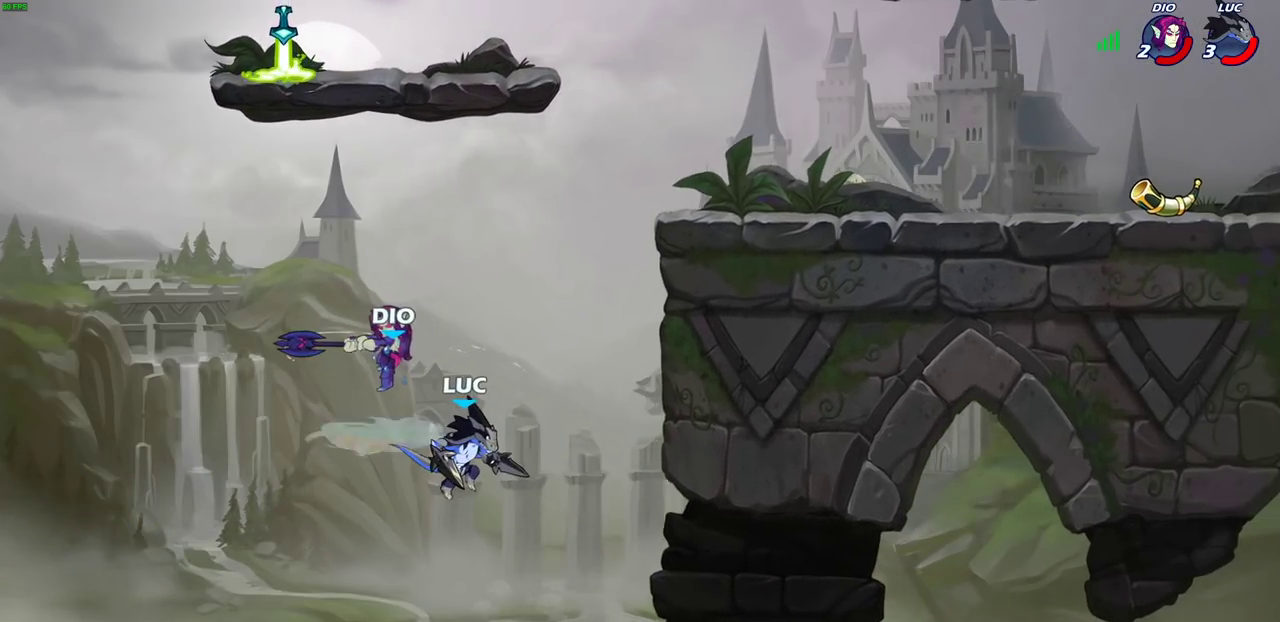
{"dt_ms": 600, "buttons": [], "left_stick": "center", "right_stick": "center", "events": [[50, "left_stick", "center"], [300, "left_stick", "up-left"], [317, "CROSS", "down"], [350, "SQUARE", "down"], [350, "left_stick", "center"], [367, "CROSS", "up"], [400, "SQUARE", "up"]]}
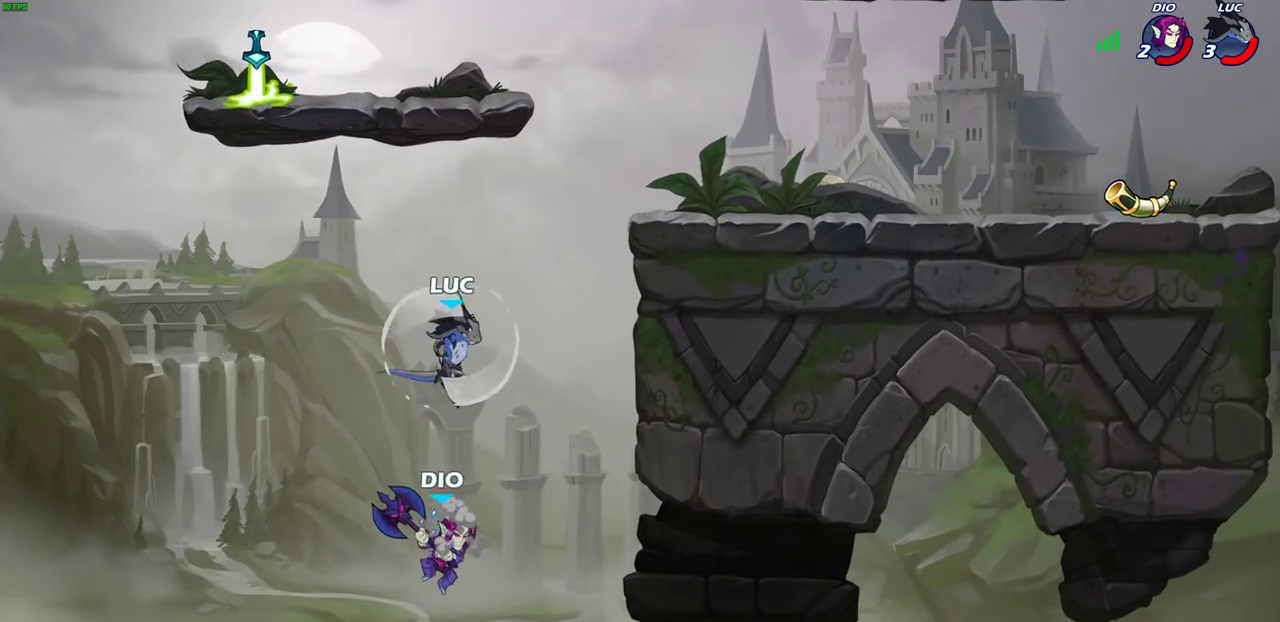
{"dt_ms": 500, "buttons": [], "left_stick": "up-right", "right_stick": "center", "events": [[150, "left_stick", "right"], [400, "left_stick", "up-right"], [417, "CIRCLE", "down"], [500, "CIRCLE", "up"]]}
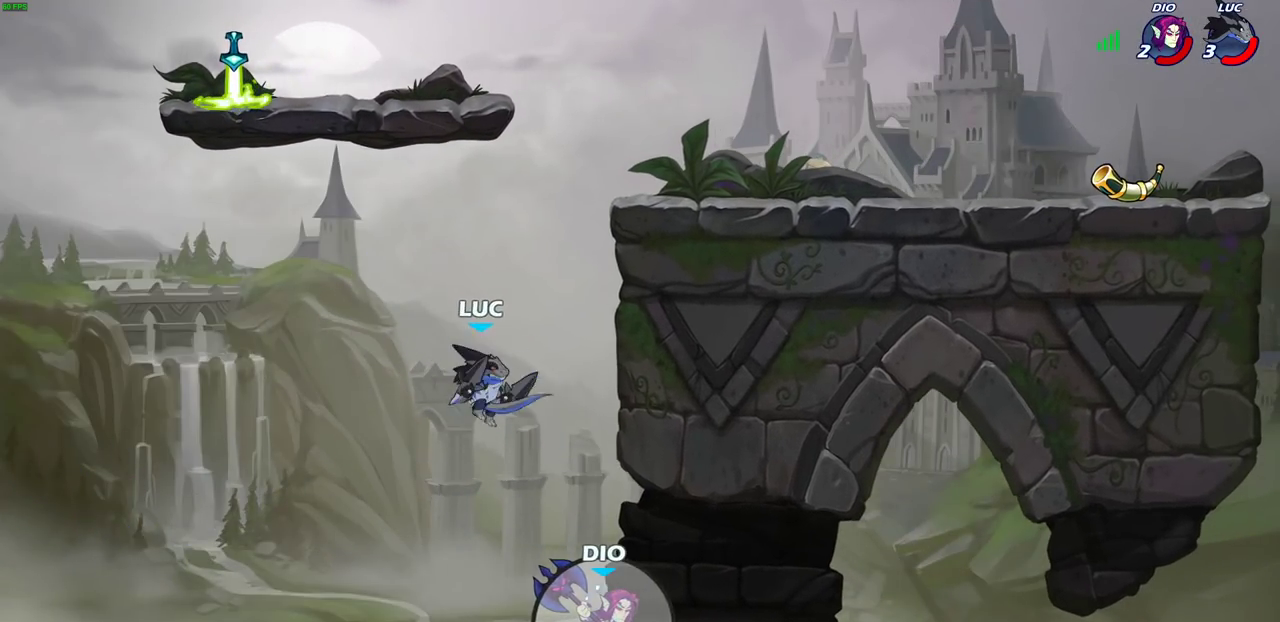
{"dt_ms": 500, "buttons": [], "left_stick": "right", "right_stick": "center", "events": [[100, "CIRCLE", "down"], [183, "CIRCLE", "up"], [267, "left_stick", "center"], [433, "left_stick", "right"]]}
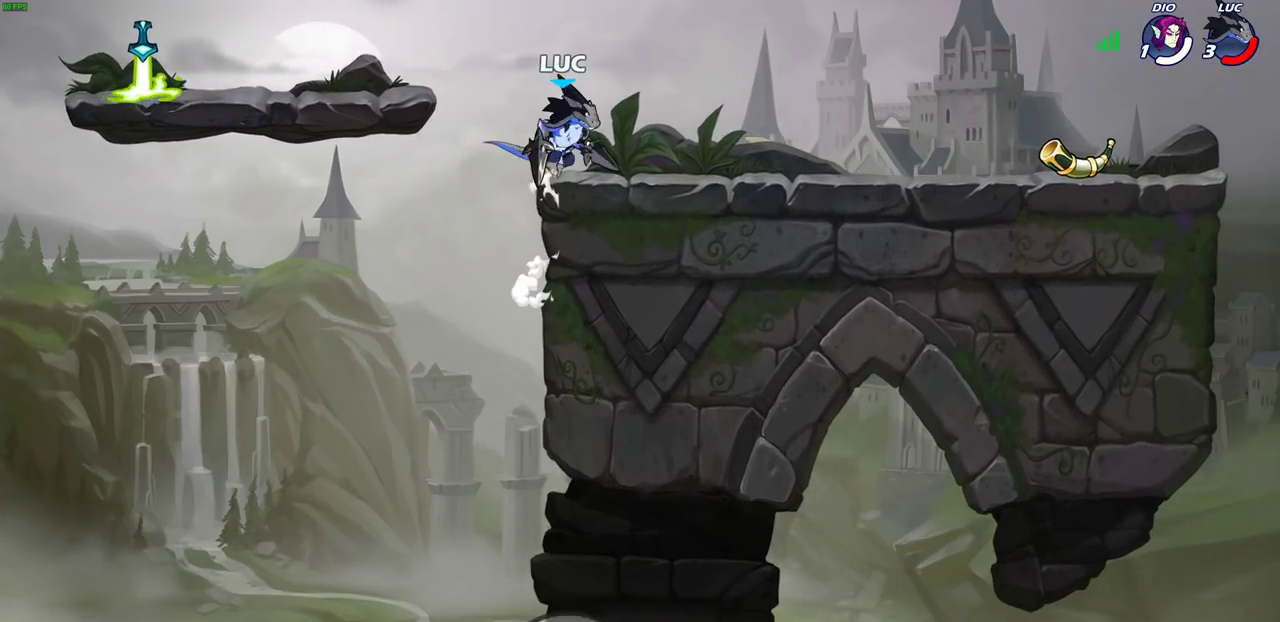
{"dt_ms": 500, "buttons": ["CROSS"], "left_stick": "up-left", "right_stick": "center", "events": [[50, "left_stick", "center"], [100, "left_stick", "left"], [133, "CROSS", "down"], [250, "CROSS", "up"], [267, "left_stick", "up-left"], [383, "CROSS", "down"]]}
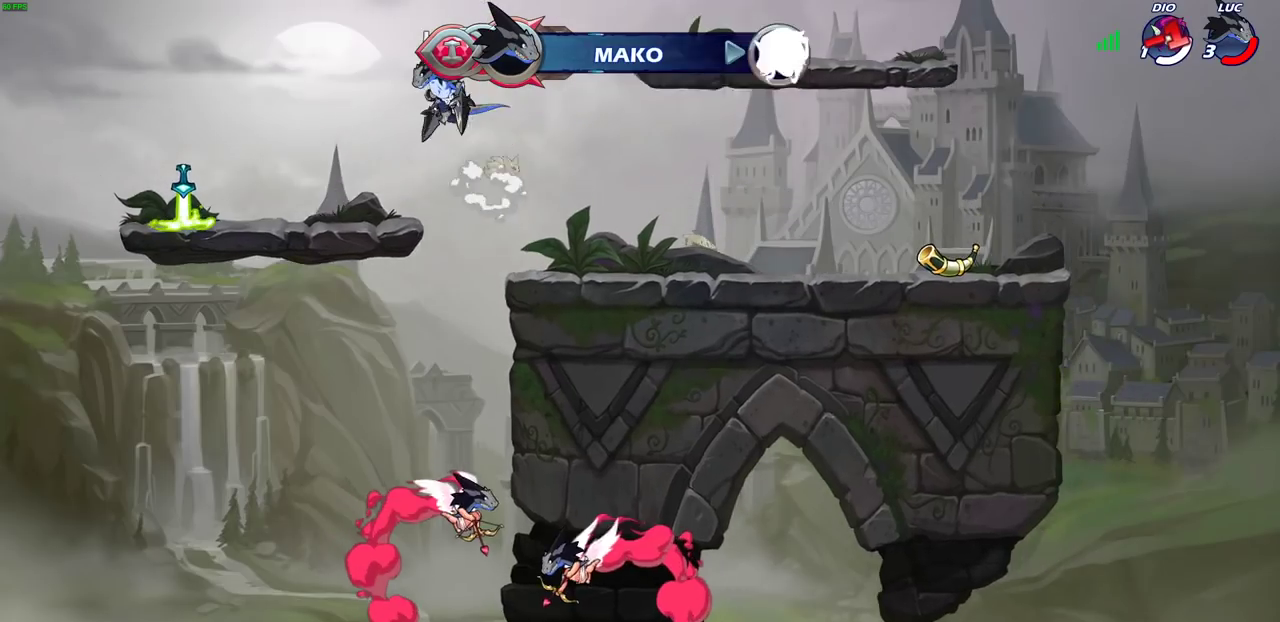
{"dt_ms": 500, "buttons": [], "left_stick": "up-right", "right_stick": "center", "events": [[83, "CROSS", "up"], [200, "CROSS", "down"], [217, "left_stick", "left"], [350, "CROSS", "up"], [367, "left_stick", "right"], [467, "left_stick", "up-right"]]}
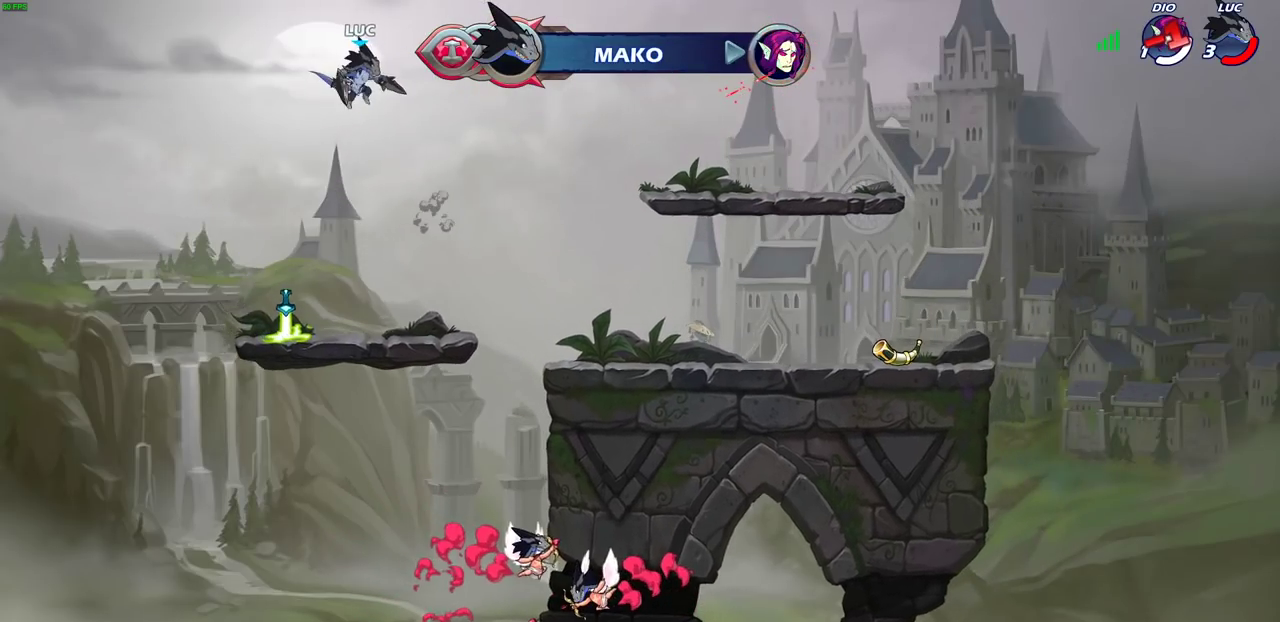
{"dt_ms": 400, "buttons": [], "left_stick": "center", "right_stick": "center", "events": [[33, "left_stick", "up"], [267, "left_stick", "center"]]}
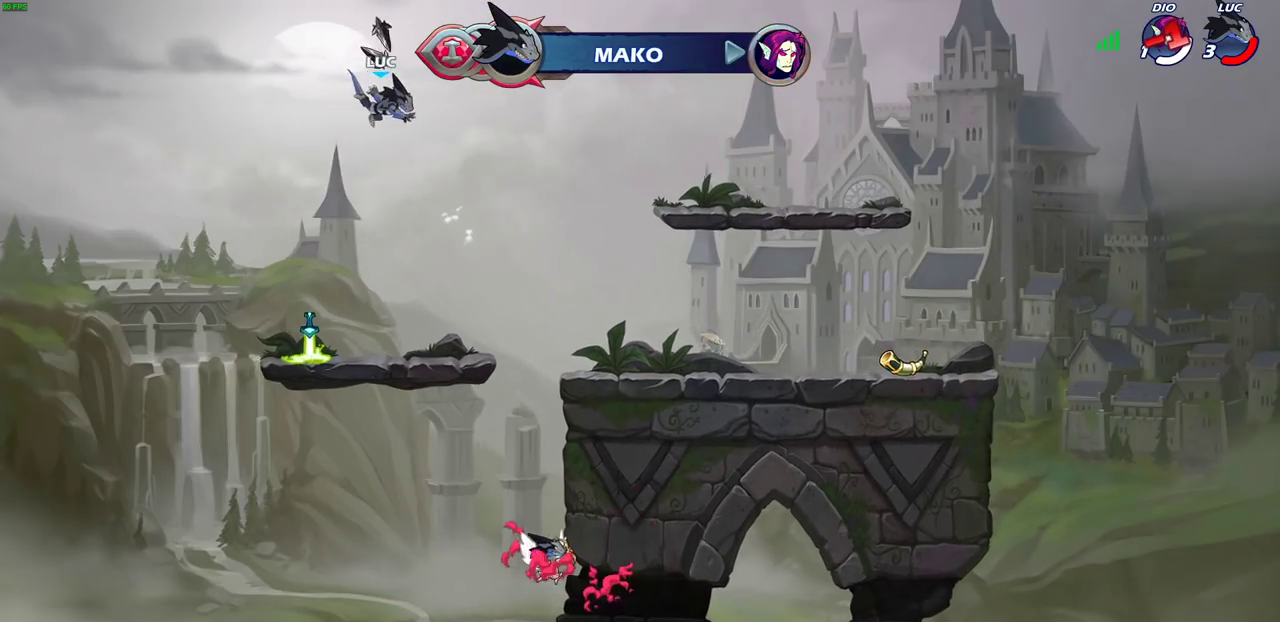
{"dt_ms": 500, "buttons": [], "left_stick": "down-right", "right_stick": "center", "events": [[217, "left_stick", "down-left"], [500, "left_stick", "down-right"]]}
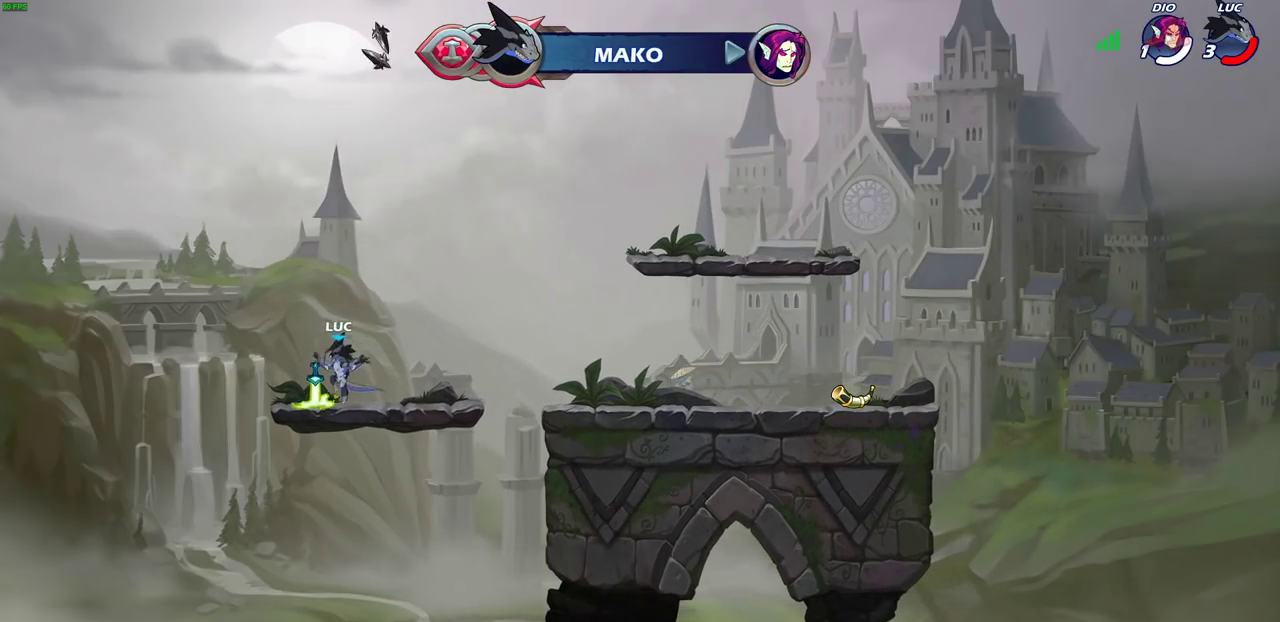
{"dt_ms": 500, "buttons": [], "left_stick": "up", "right_stick": "center", "events": [[67, "left_stick", "right"], [117, "CROSS", "down"], [250, "CROSS", "up"], [267, "left_stick", "center"], [333, "CROSS", "down"], [417, "CROSS", "up"], [467, "left_stick", "up"]]}
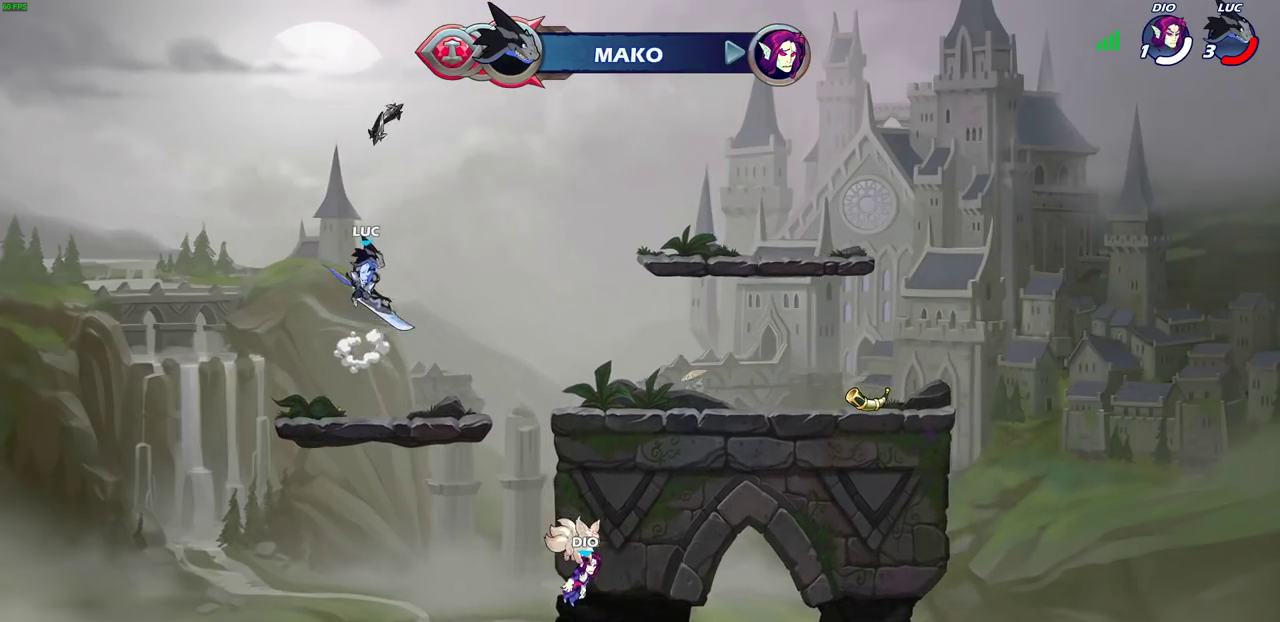
{"dt_ms": 500, "buttons": [], "left_stick": "center", "right_stick": "center", "events": [[250, "left_stick", "center"]]}
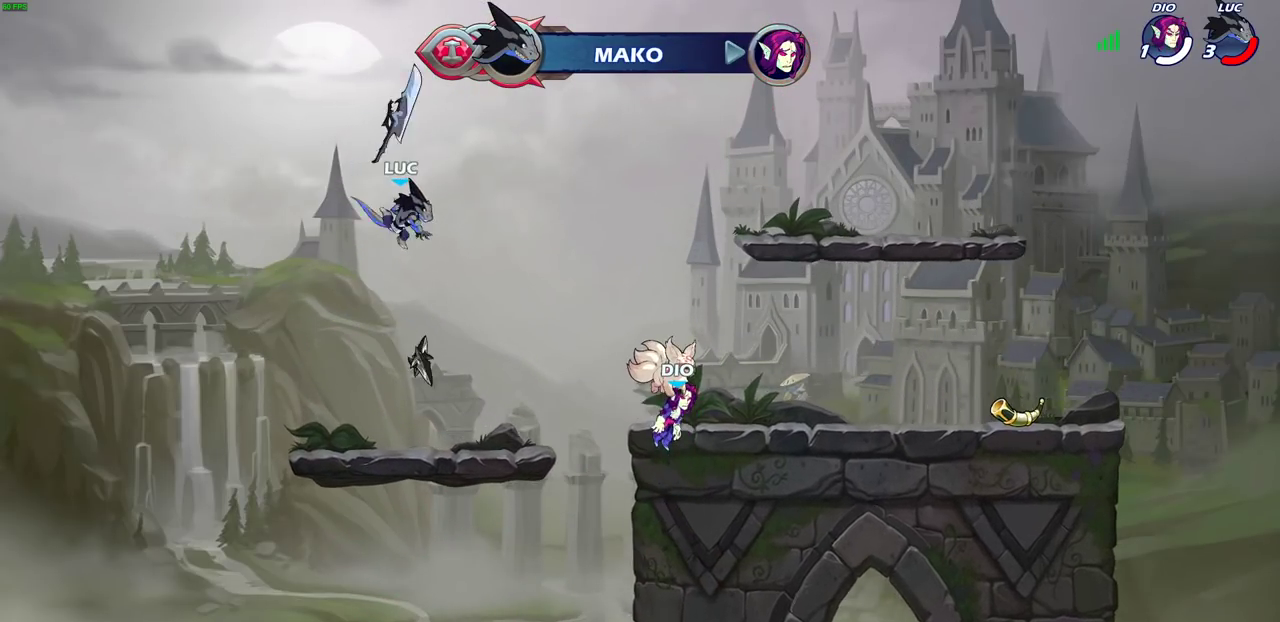
{"dt_ms": 500, "buttons": ["CROSS"], "left_stick": "center", "right_stick": "center", "events": [[167, "left_stick", "down"], [333, "left_stick", "center"], [500, "CROSS", "down"]]}
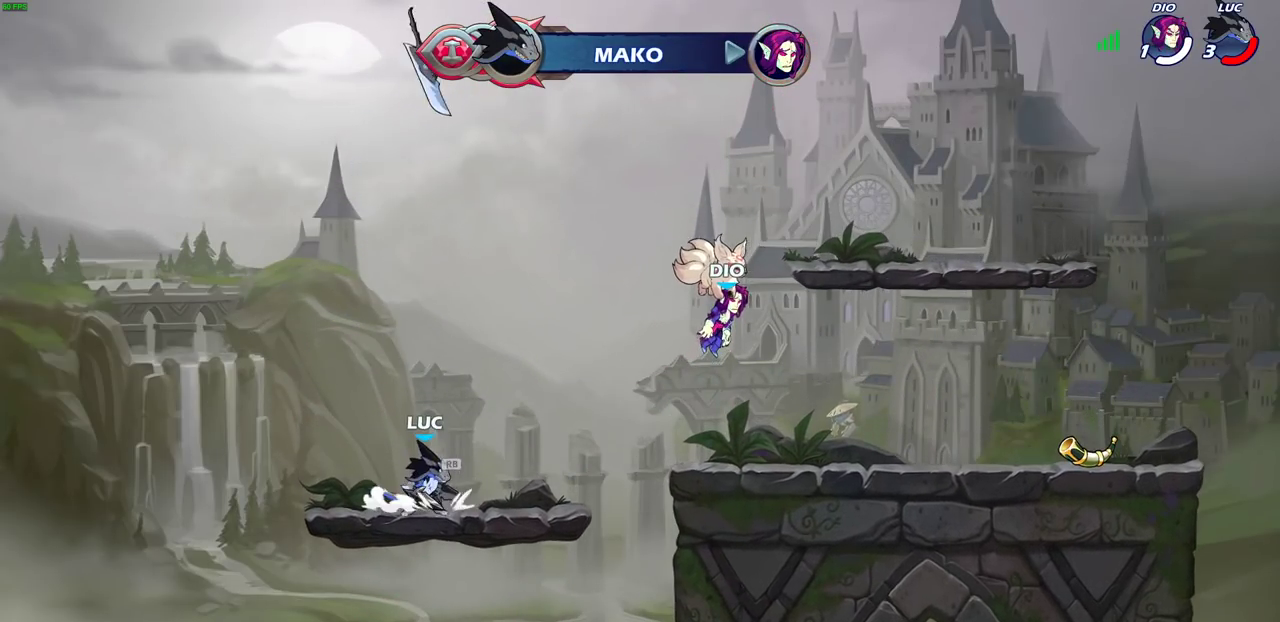
{"dt_ms": 600, "buttons": [], "left_stick": "center", "right_stick": "center", "events": [[83, "CROSS", "up"], [150, "left_stick", "up"], [600, "left_stick", "center"]]}